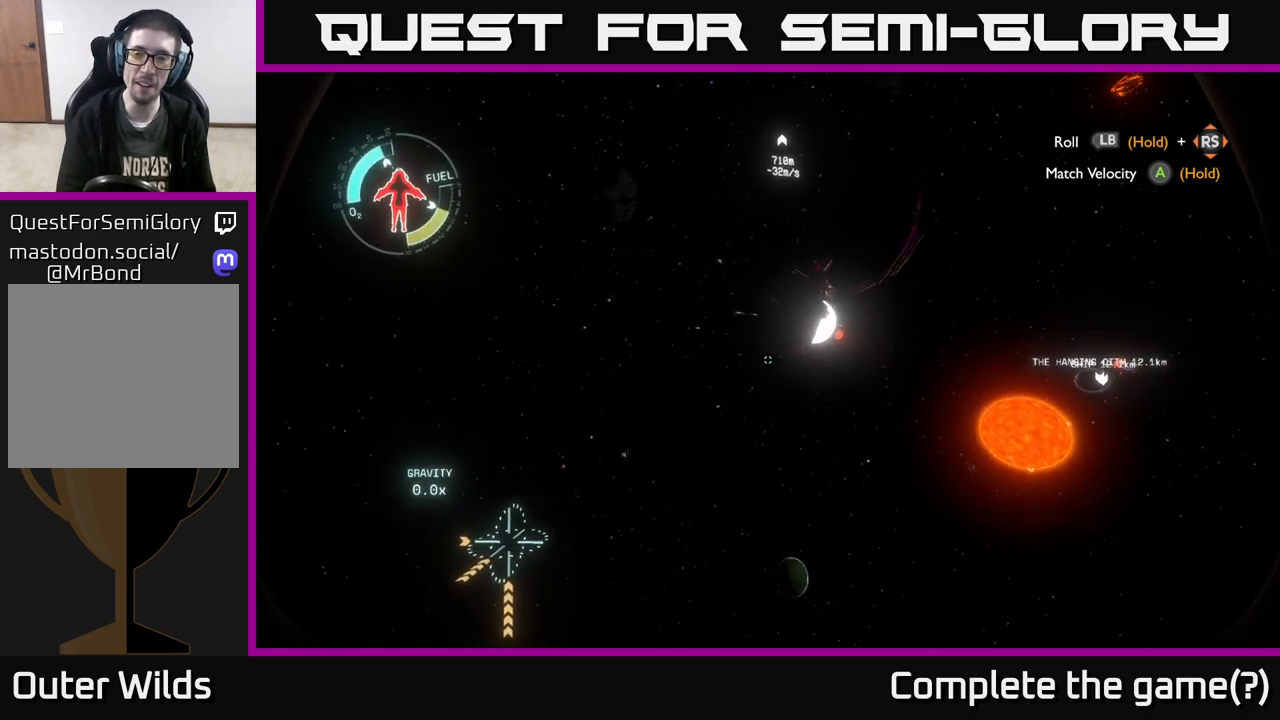
Gameplay with a controller (Xbox layout); each line is a JSON object with the inputs held at the frame after it. "events" lists button and stick changes between this image and that frame as [ms after this image, input, new state], when the widget could be followed in between.
{"buttons": ["R2"], "left_stick": "up-right", "right_stick": "center", "events": [[117, "right_stick", "center"]]}
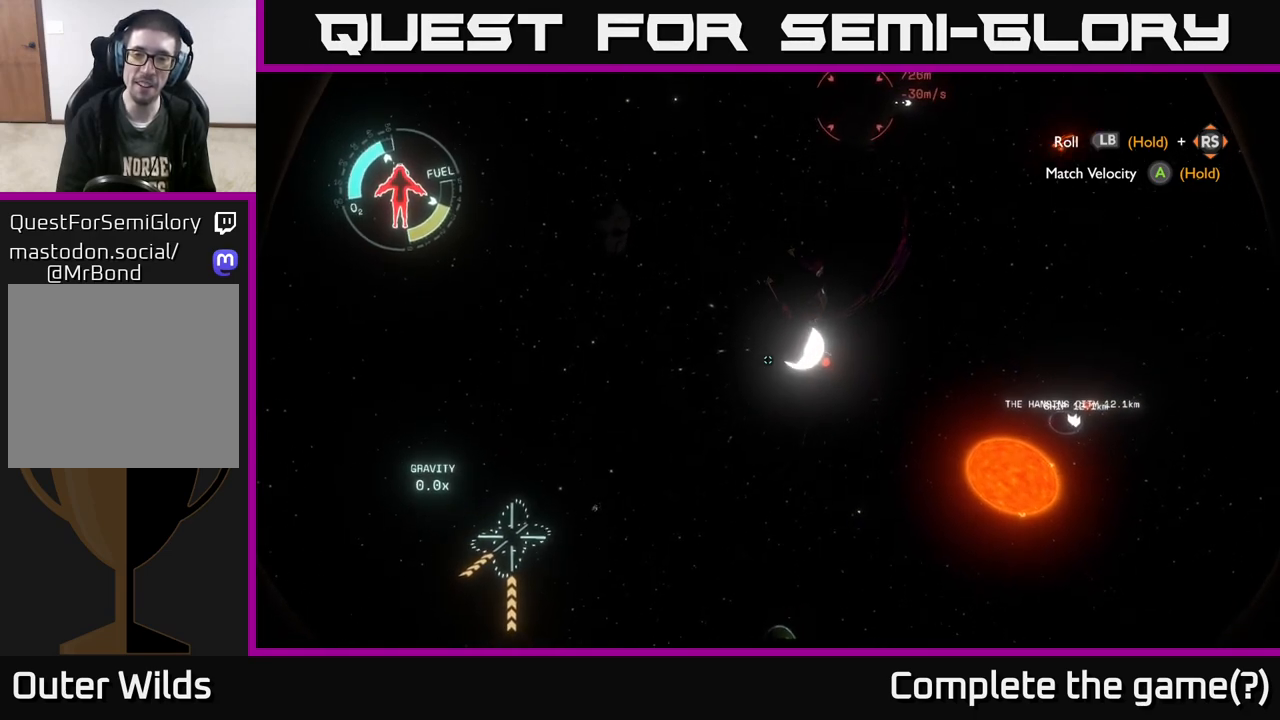
{"buttons": ["R2"], "left_stick": "up", "right_stick": "center", "events": [[50, "right_stick", "up-right"], [217, "right_stick", "center"], [500, "left_stick", "up"]]}
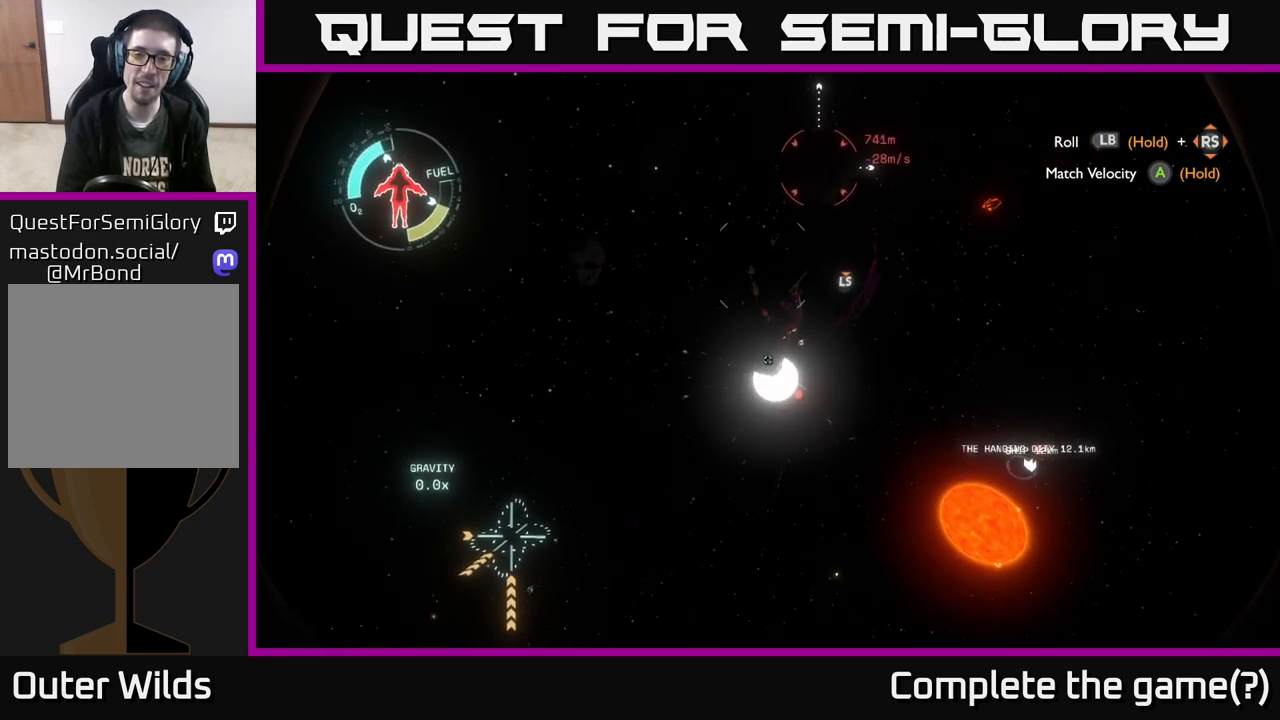
{"buttons": ["R2"], "left_stick": "up", "right_stick": "center", "events": []}
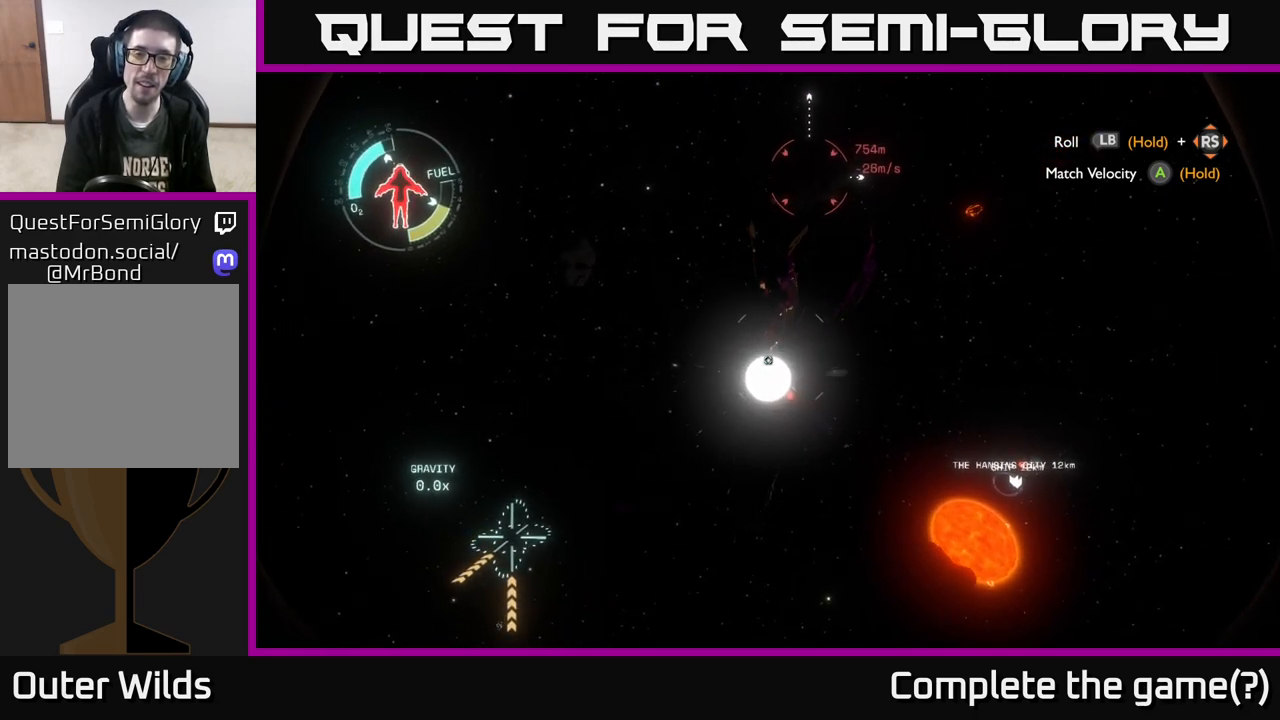
{"buttons": ["R2"], "left_stick": "up", "right_stick": "center", "events": [[167, "right_stick", "up"], [383, "right_stick", "center"]]}
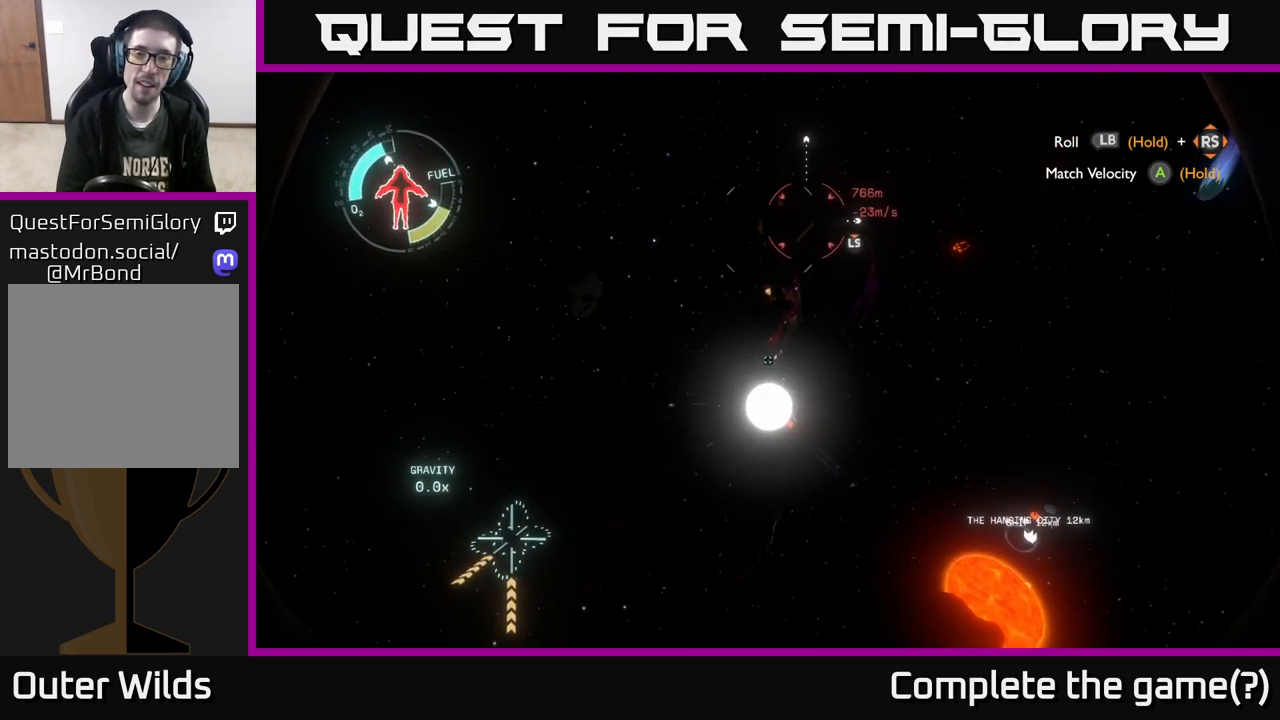
{"buttons": ["R2"], "left_stick": "up", "right_stick": "up", "events": [[250, "right_stick", "up"]]}
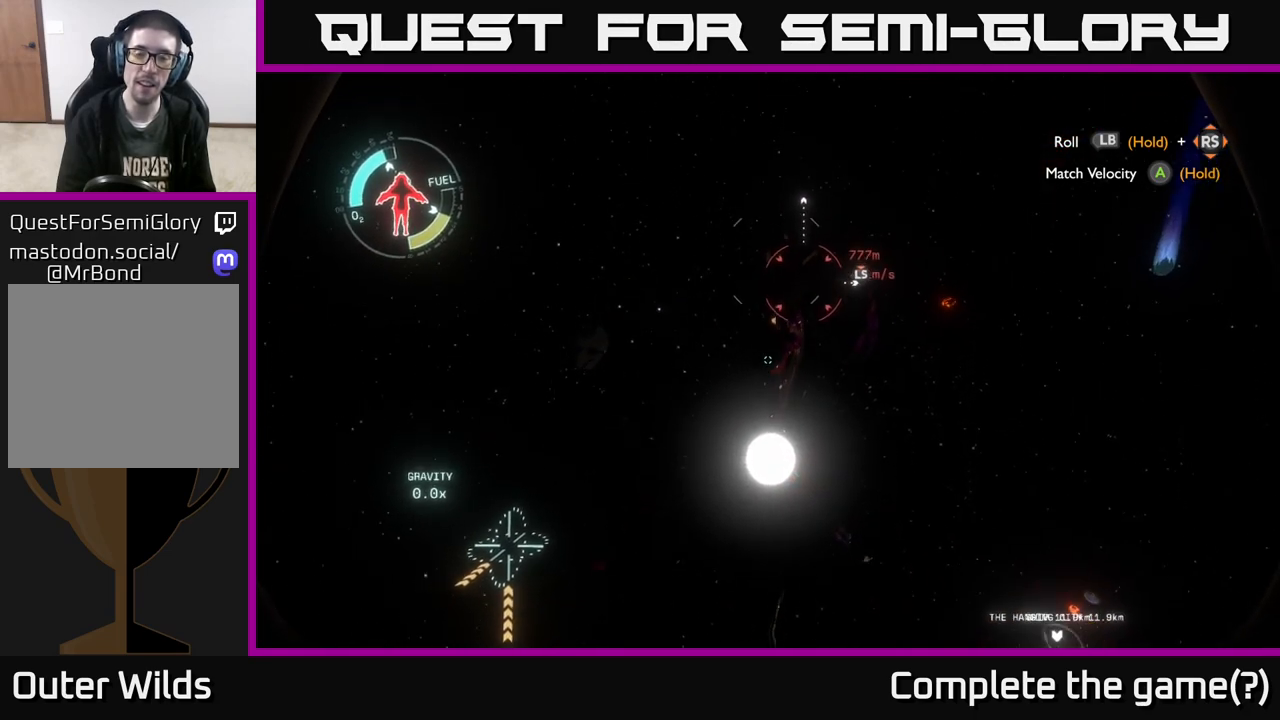
{"buttons": ["R2"], "left_stick": "up-right", "right_stick": "up", "events": [[17, "right_stick", "center"], [183, "left_stick", "up-right"], [450, "right_stick", "up"]]}
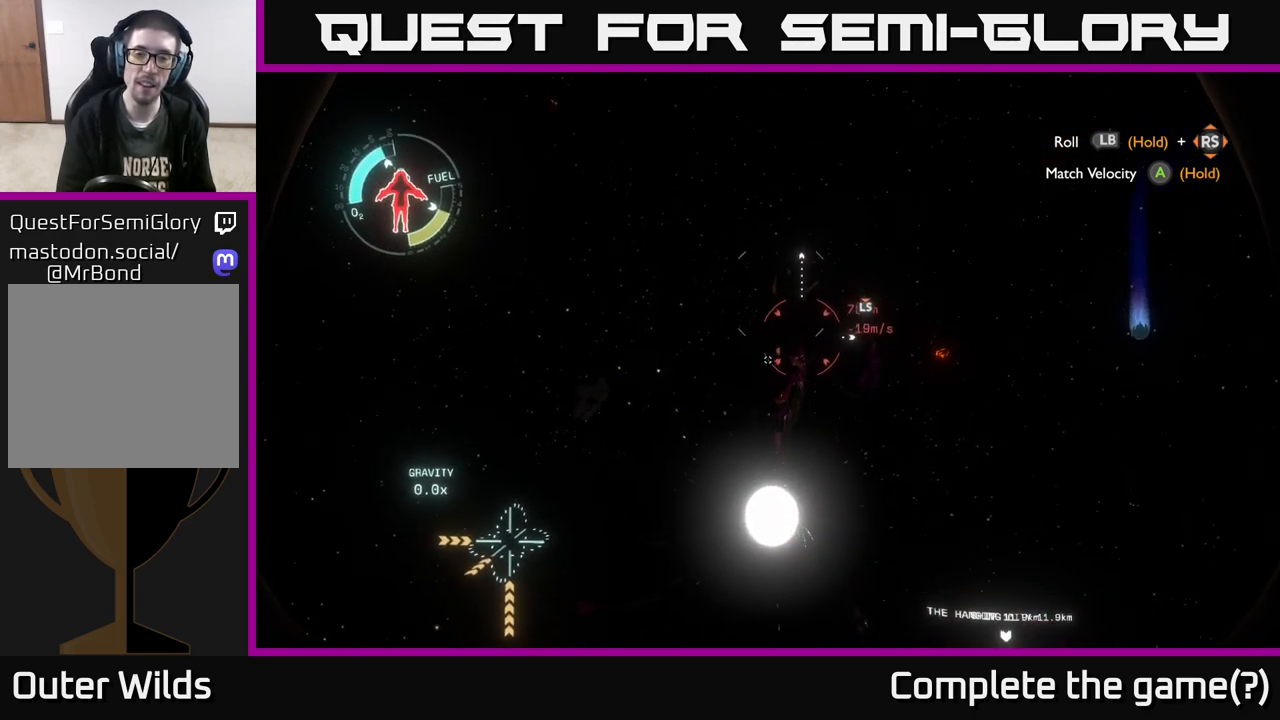
{"buttons": ["R2"], "left_stick": "up-right", "right_stick": "center", "events": [[150, "right_stick", "center"]]}
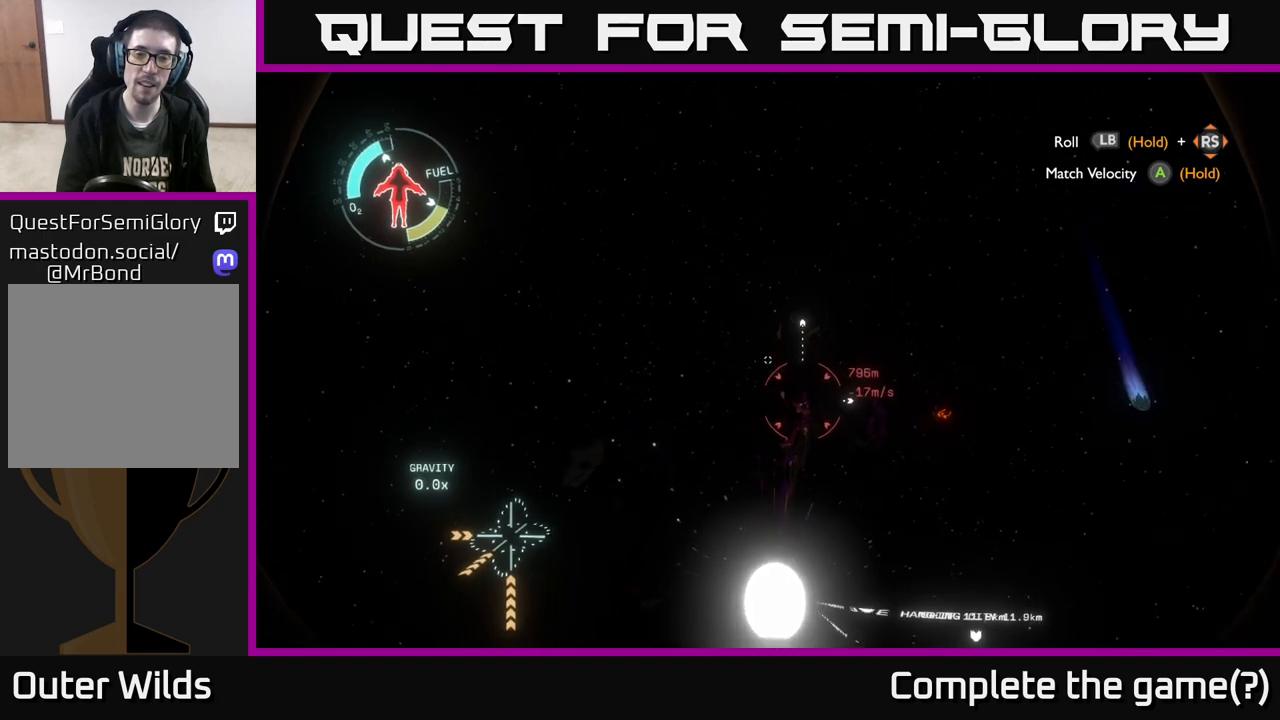
{"buttons": ["R2"], "left_stick": "up-right", "right_stick": "center", "events": []}
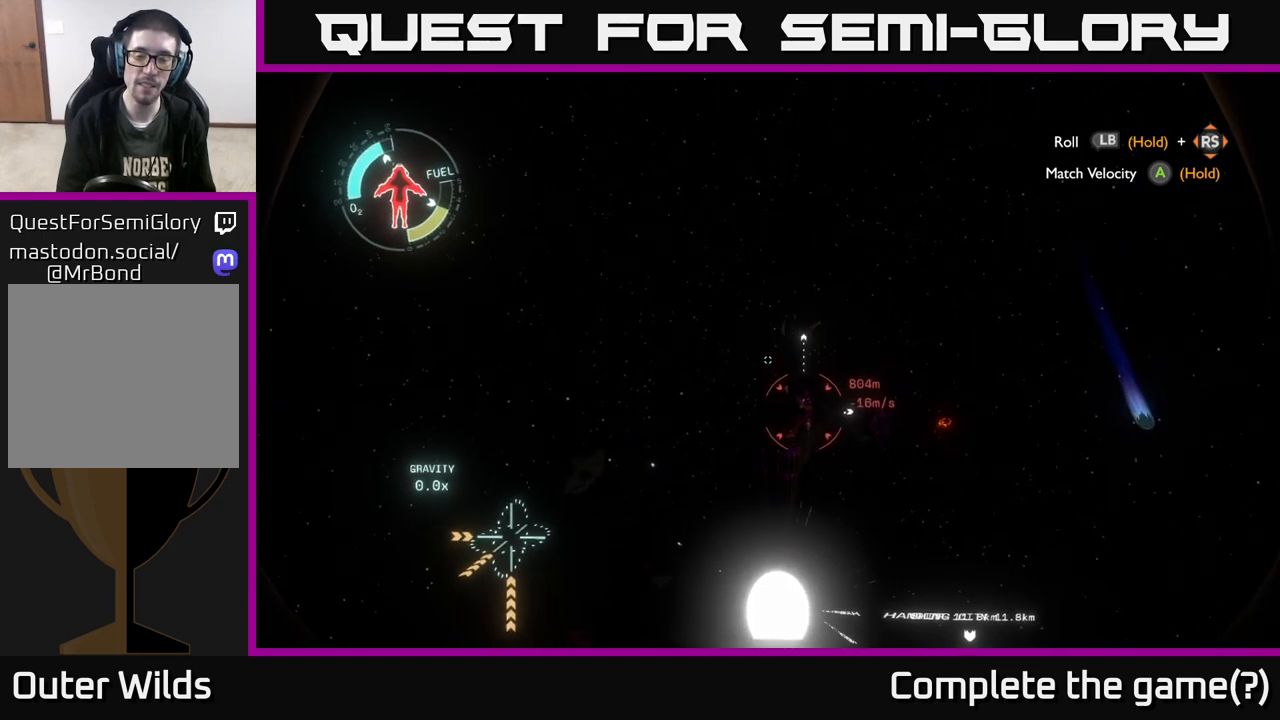
{"buttons": ["R2"], "left_stick": "up-right", "right_stick": "down", "events": [[417, "right_stick", "down"]]}
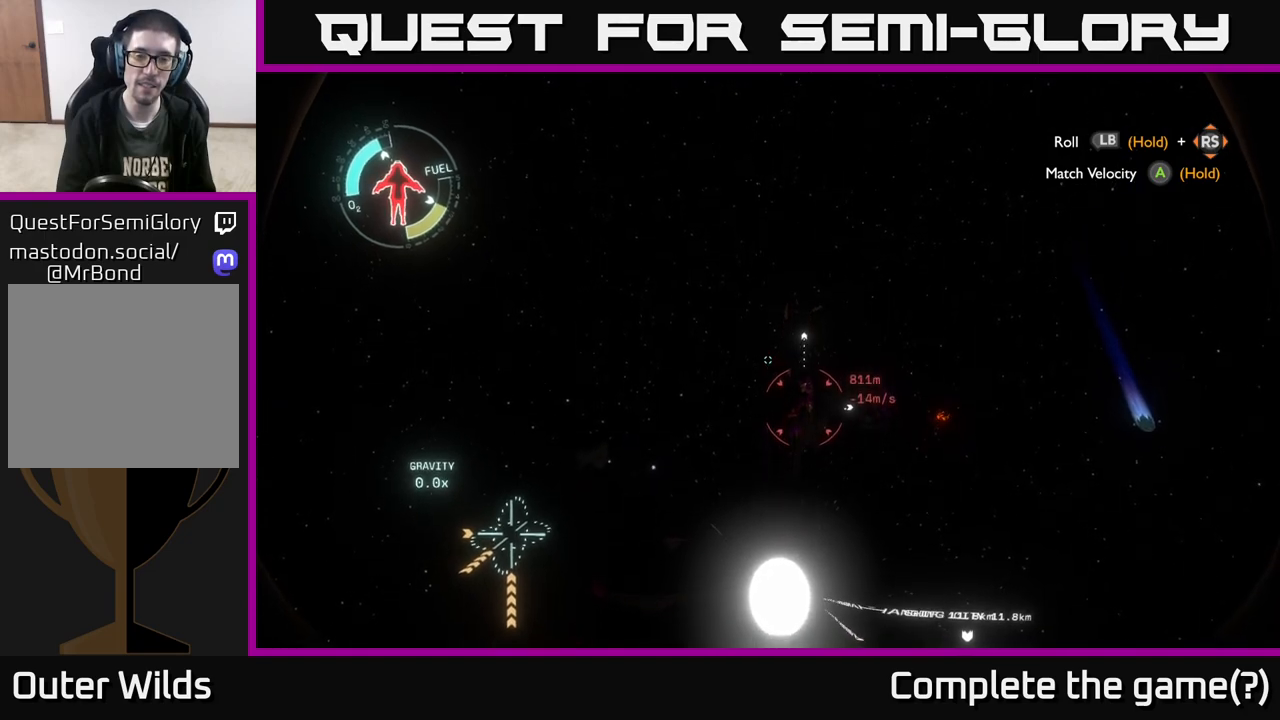
{"buttons": [], "left_stick": "up-right", "right_stick": "center", "events": [[233, "right_stick", "center"], [383, "R2", "up"]]}
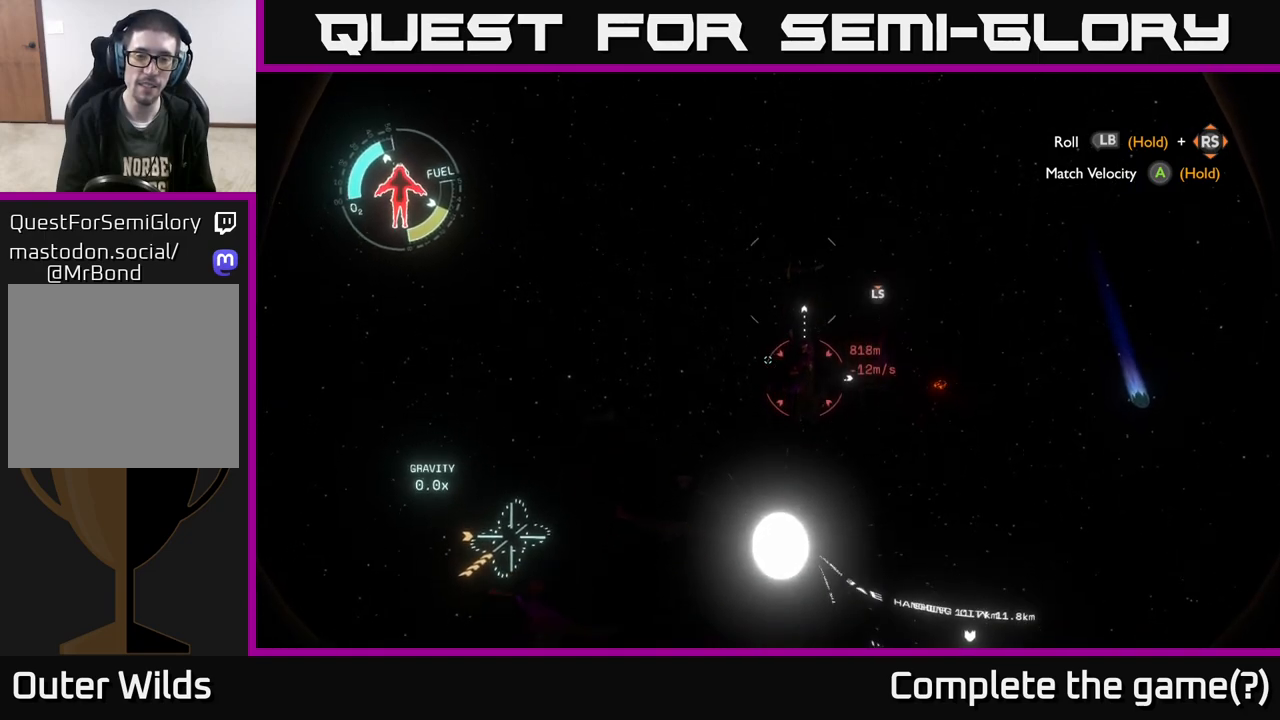
{"buttons": [], "left_stick": "up-right", "right_stick": "down", "events": [[417, "right_stick", "down"]]}
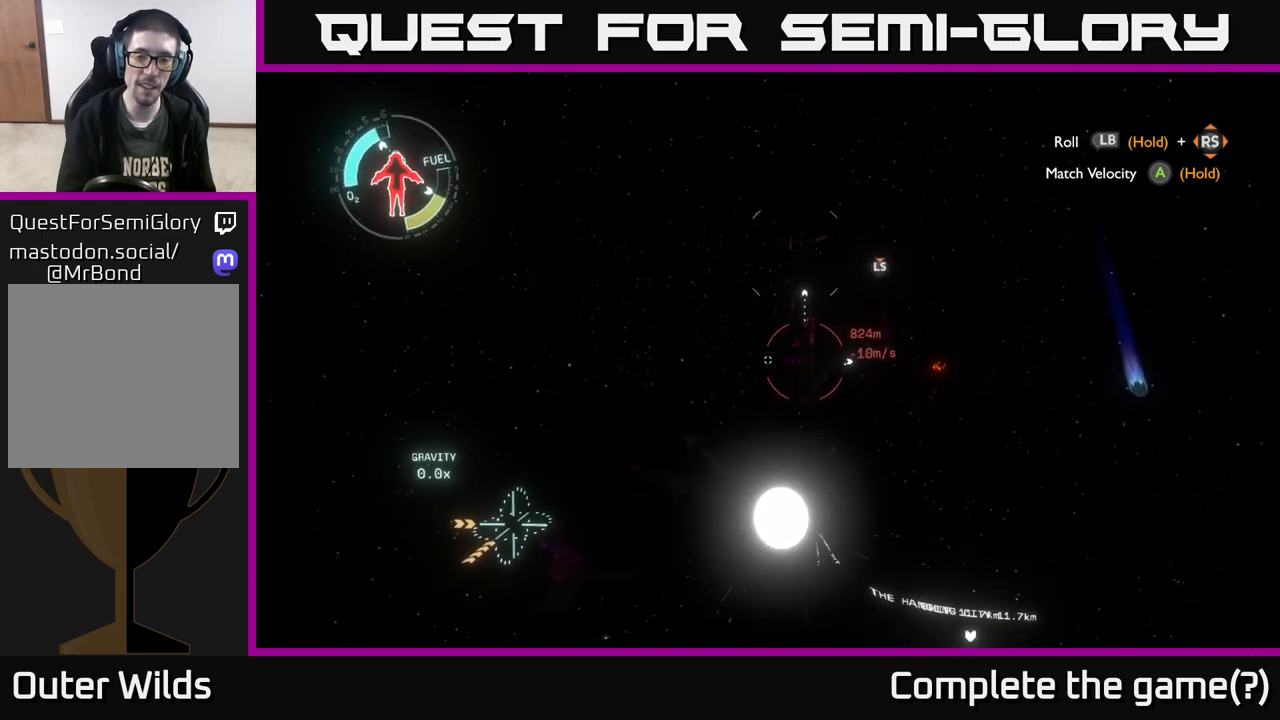
{"buttons": [], "left_stick": "up-right", "right_stick": "center", "events": [[83, "right_stick", "center"]]}
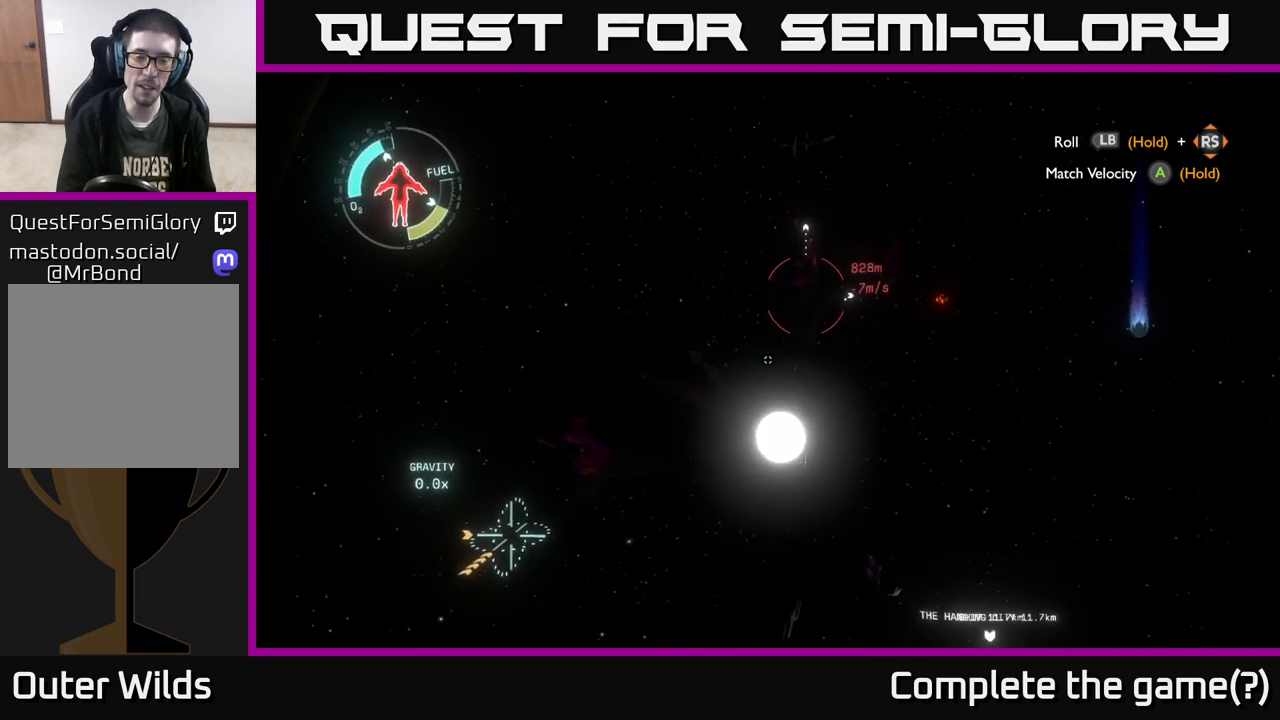
{"buttons": [], "left_stick": "up-right", "right_stick": "center", "events": [[233, "right_stick", "up"], [450, "right_stick", "center"]]}
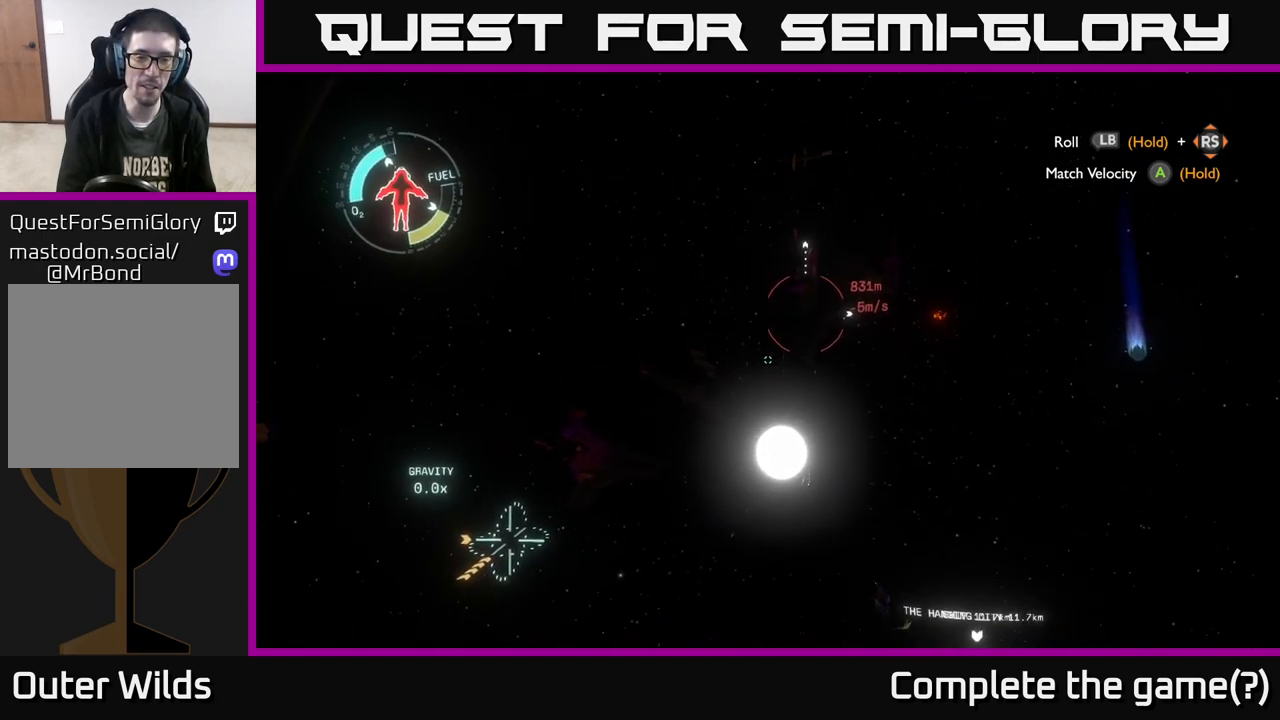
{"buttons": [], "left_stick": "up", "right_stick": "center", "events": [[83, "left_stick", "up"]]}
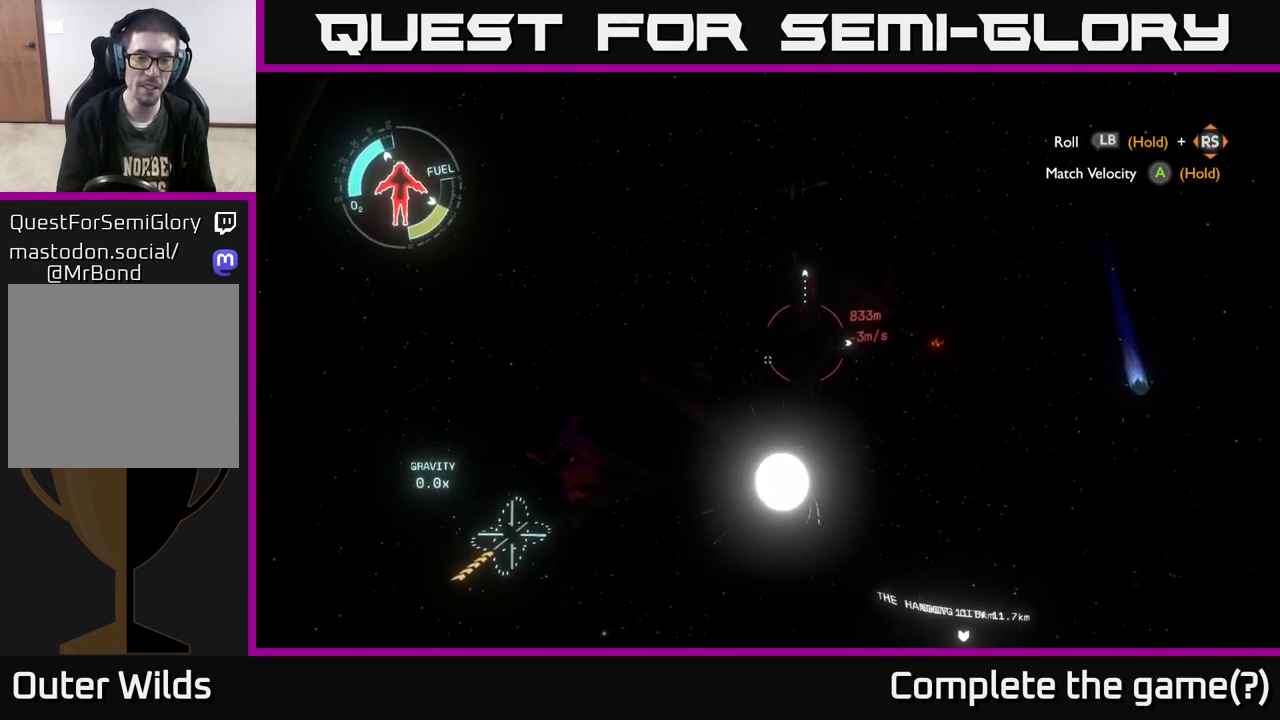
{"buttons": [], "left_stick": "up", "right_stick": "center", "events": []}
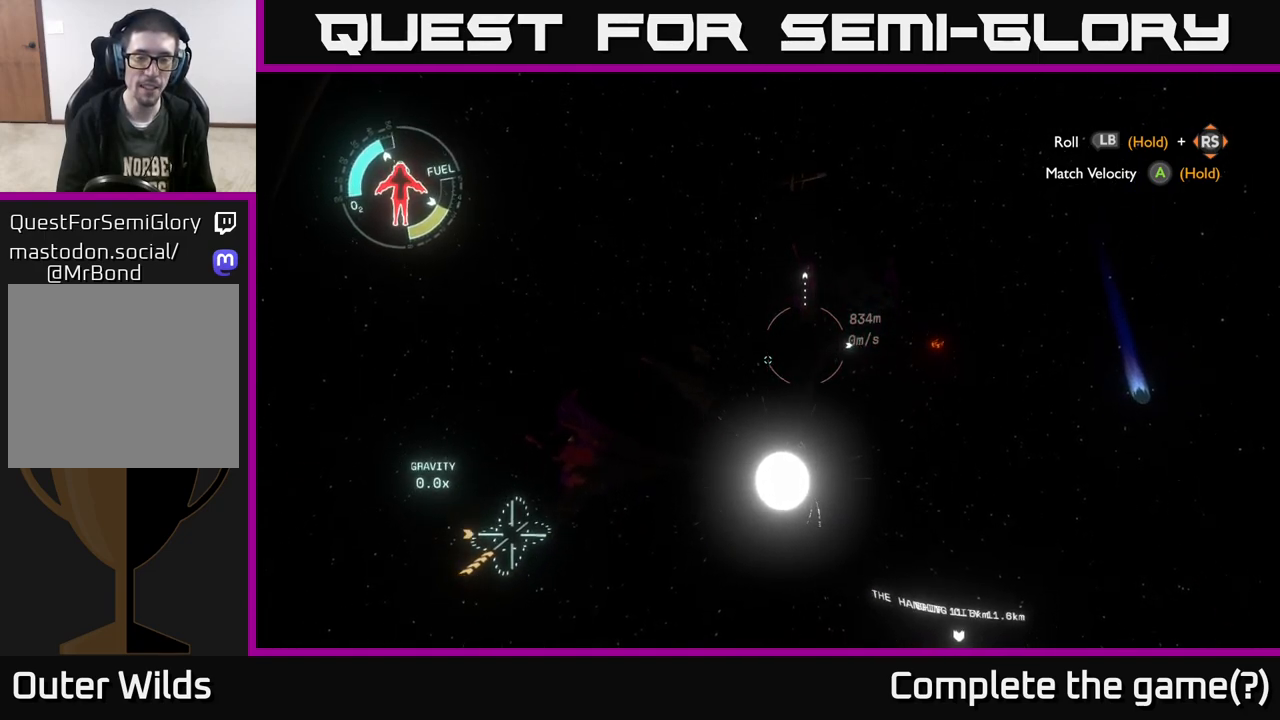
{"buttons": [], "left_stick": "up", "right_stick": "center", "events": []}
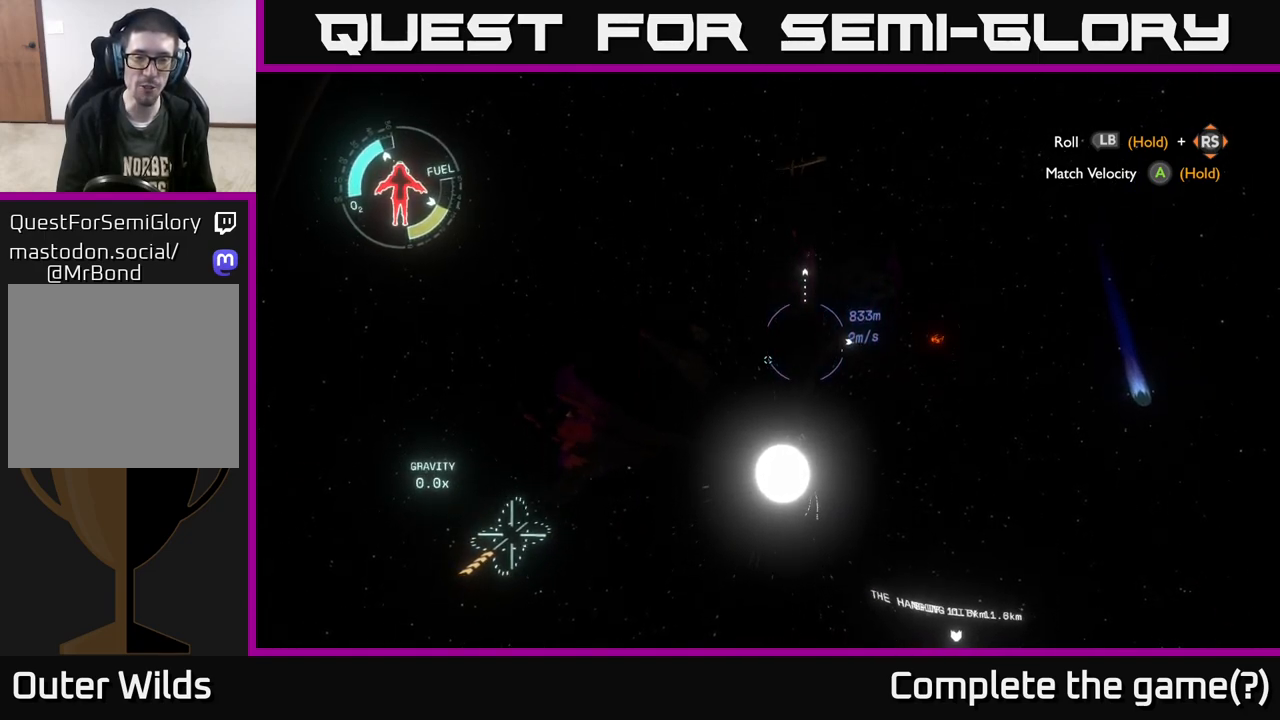
{"buttons": [], "left_stick": "up", "right_stick": "center", "events": []}
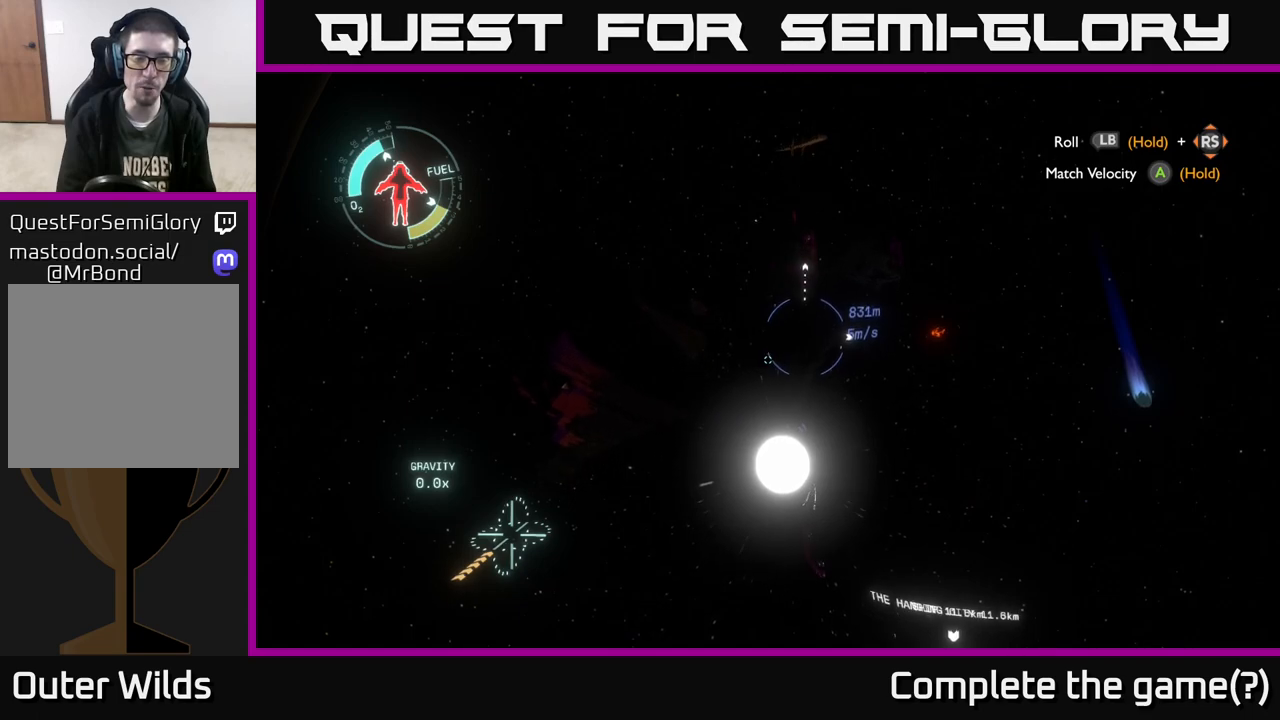
{"buttons": [], "left_stick": "up", "right_stick": "center", "events": [[200, "right_stick", "up-left"], [433, "right_stick", "center"]]}
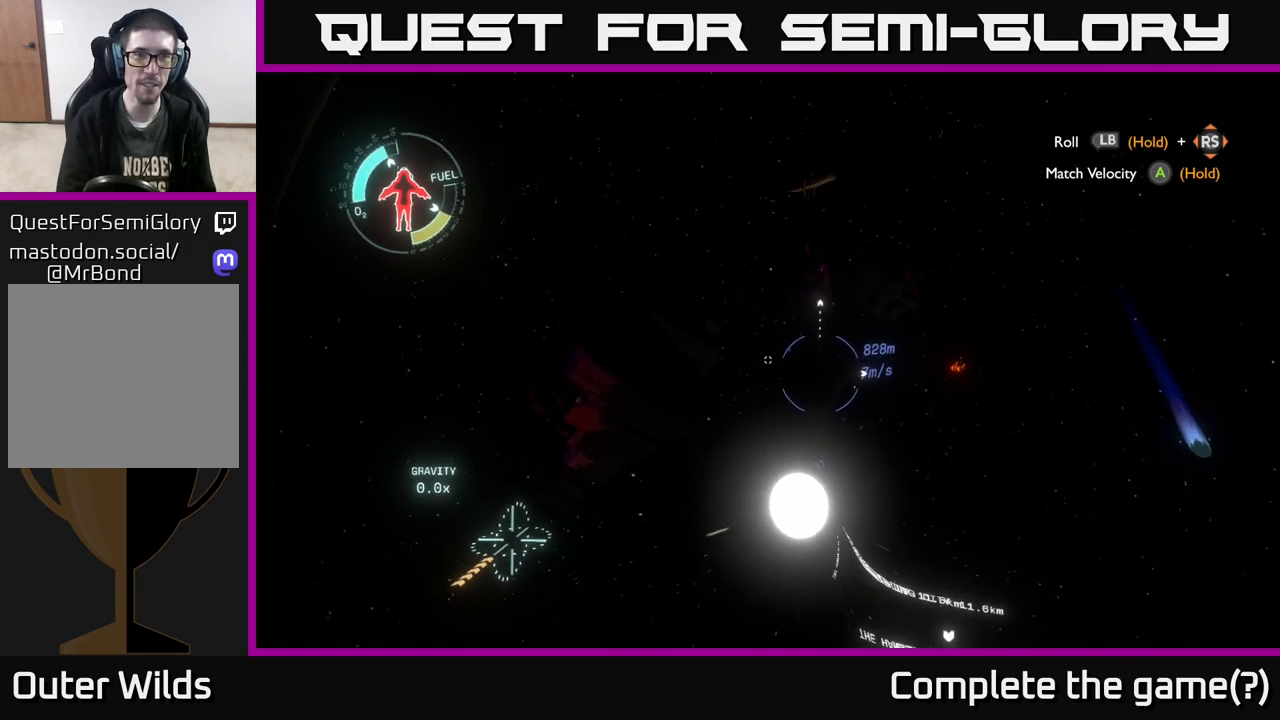
{"buttons": [], "left_stick": "up", "right_stick": "center", "events": [[150, "left_stick", "up-right"], [467, "left_stick", "up"]]}
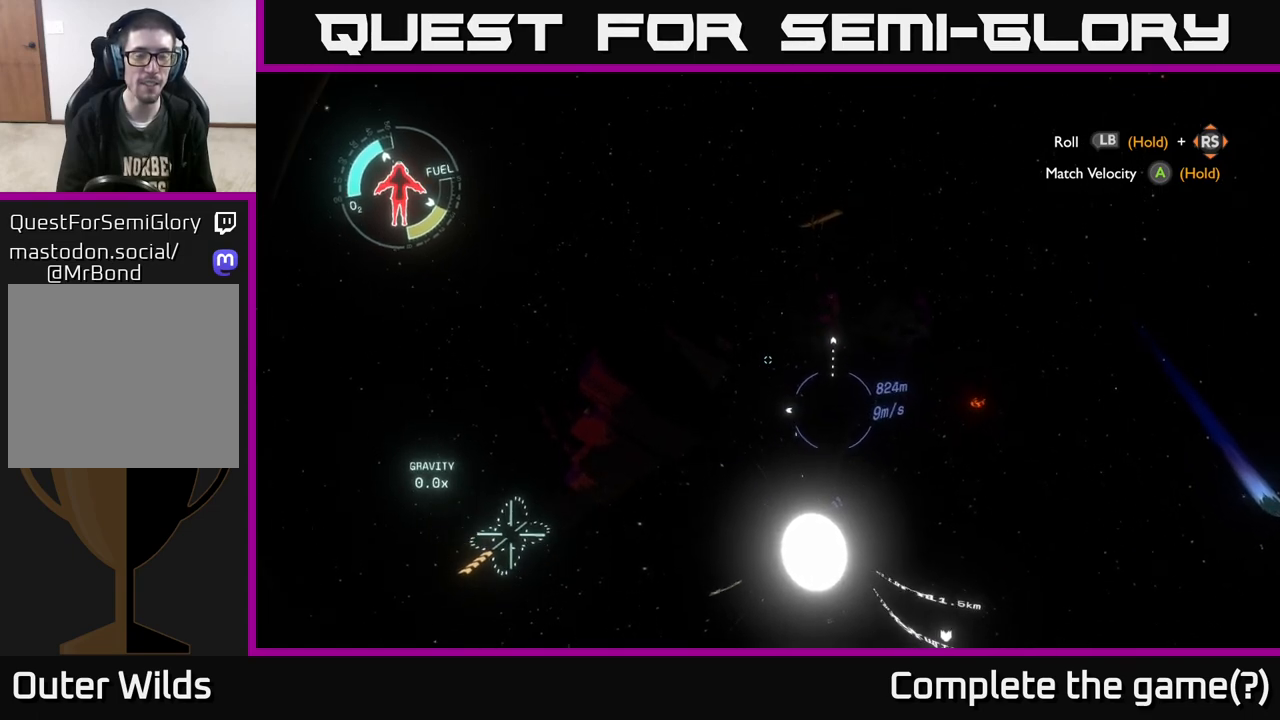
{"buttons": [], "left_stick": "up", "right_stick": "center", "events": []}
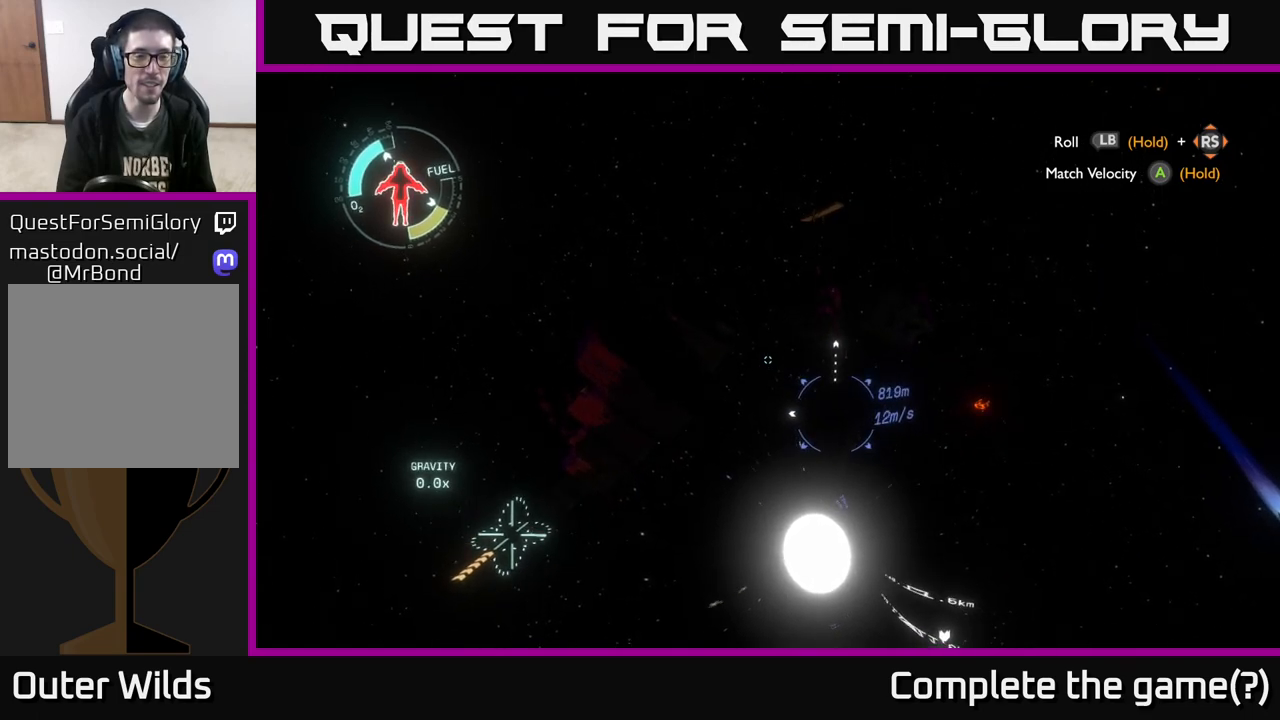
{"buttons": [], "left_stick": "up", "right_stick": "down", "events": [[433, "right_stick", "down"]]}
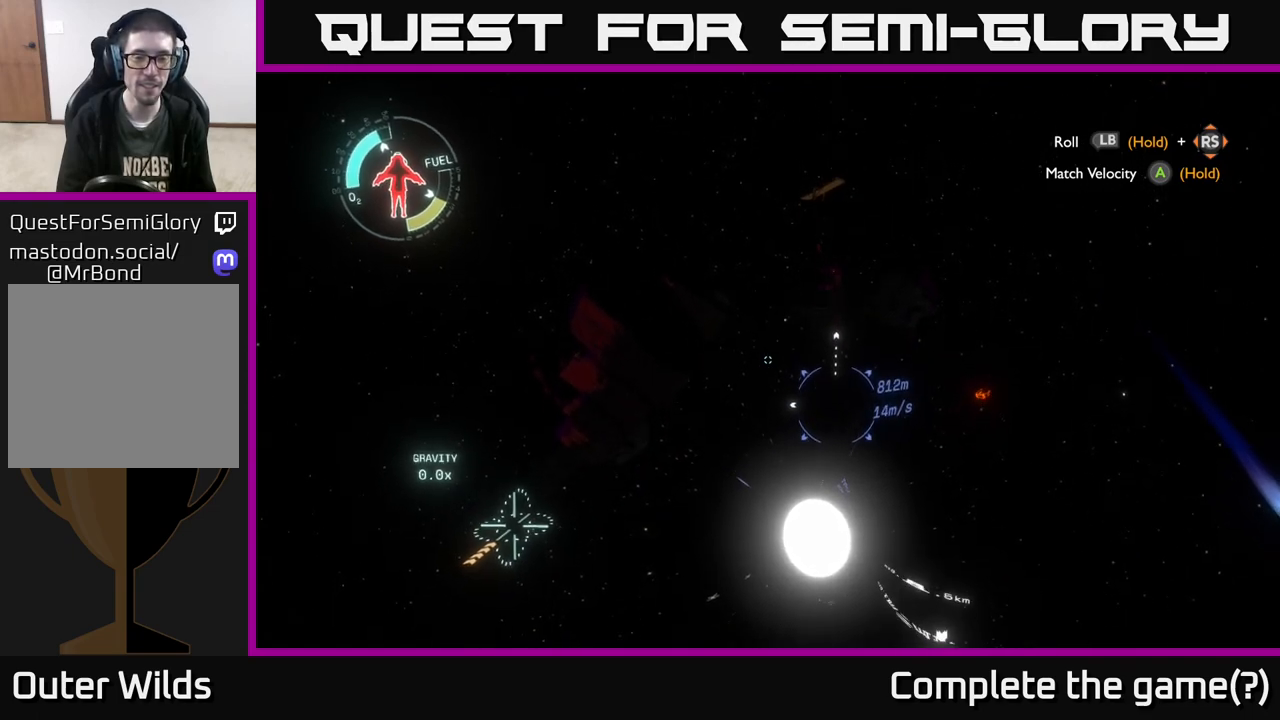
{"buttons": [], "left_stick": "up", "right_stick": "center", "events": [[117, "right_stick", "center"], [167, "L2", "down"], [333, "L2", "up"]]}
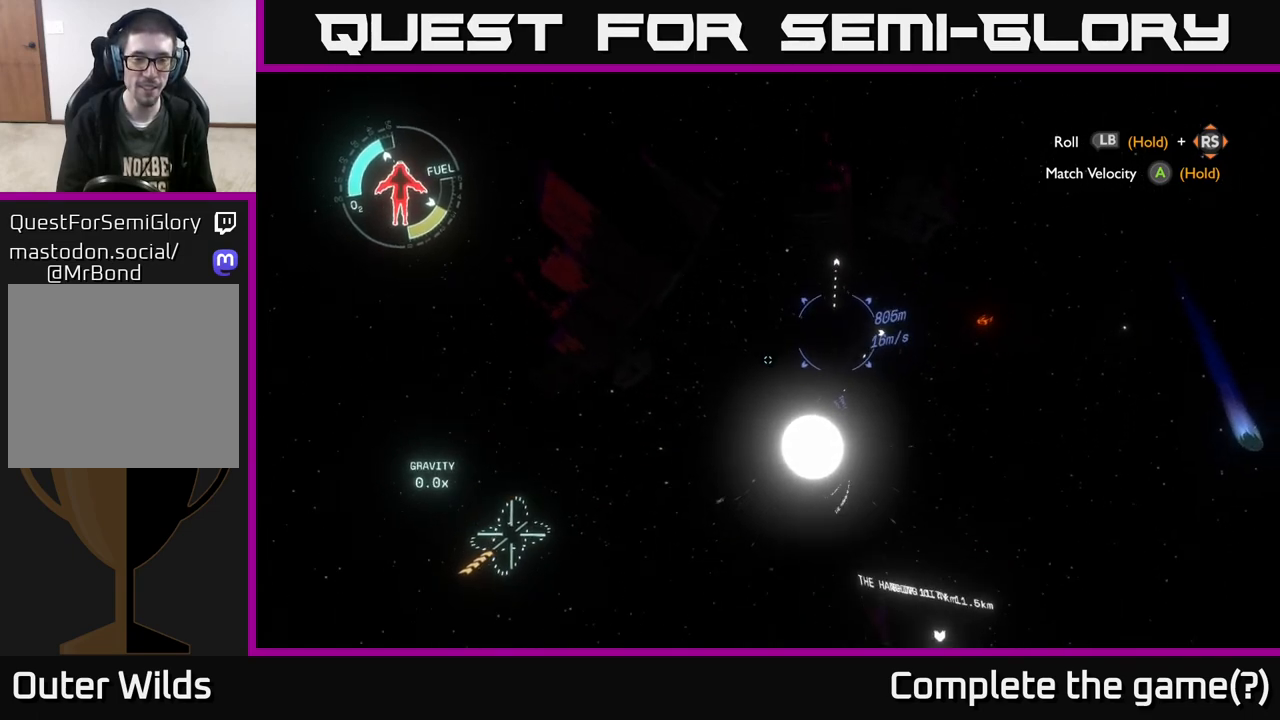
{"buttons": [], "left_stick": "up-right", "right_stick": "center", "events": [[100, "right_stick", "up"], [350, "right_stick", "center"], [483, "left_stick", "up-right"]]}
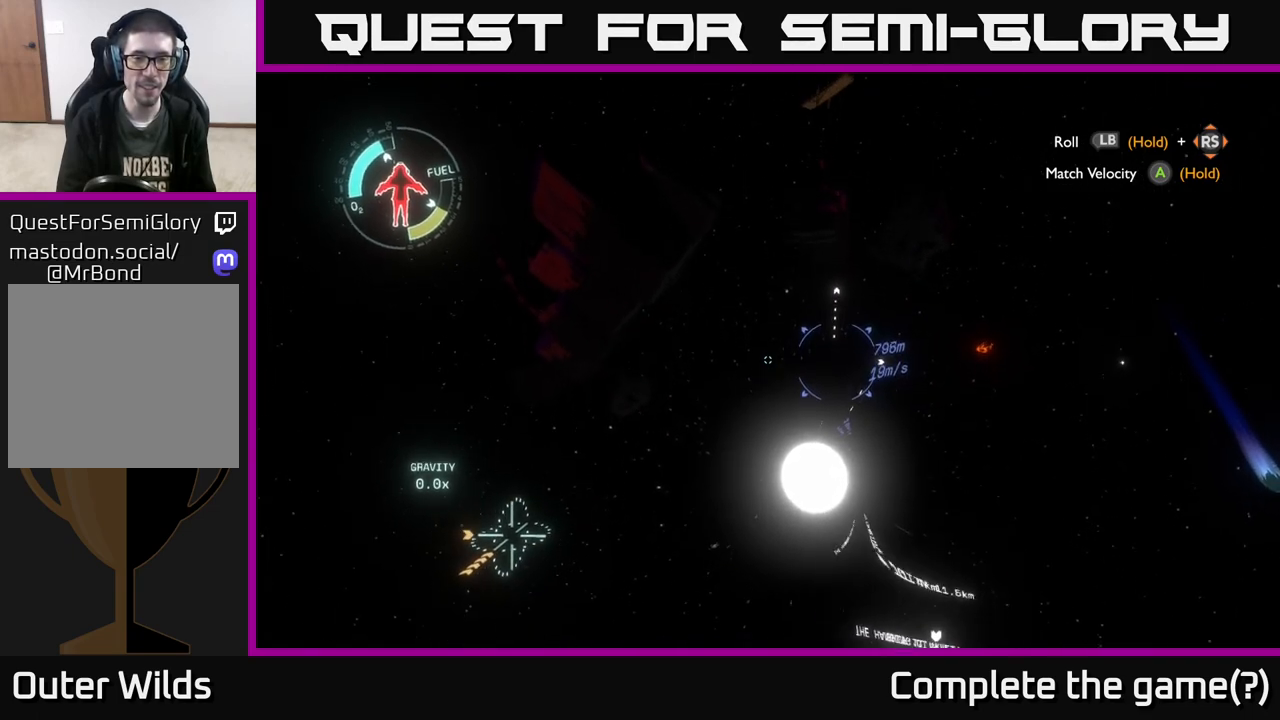
{"buttons": [], "left_stick": "up-right", "right_stick": "center", "events": []}
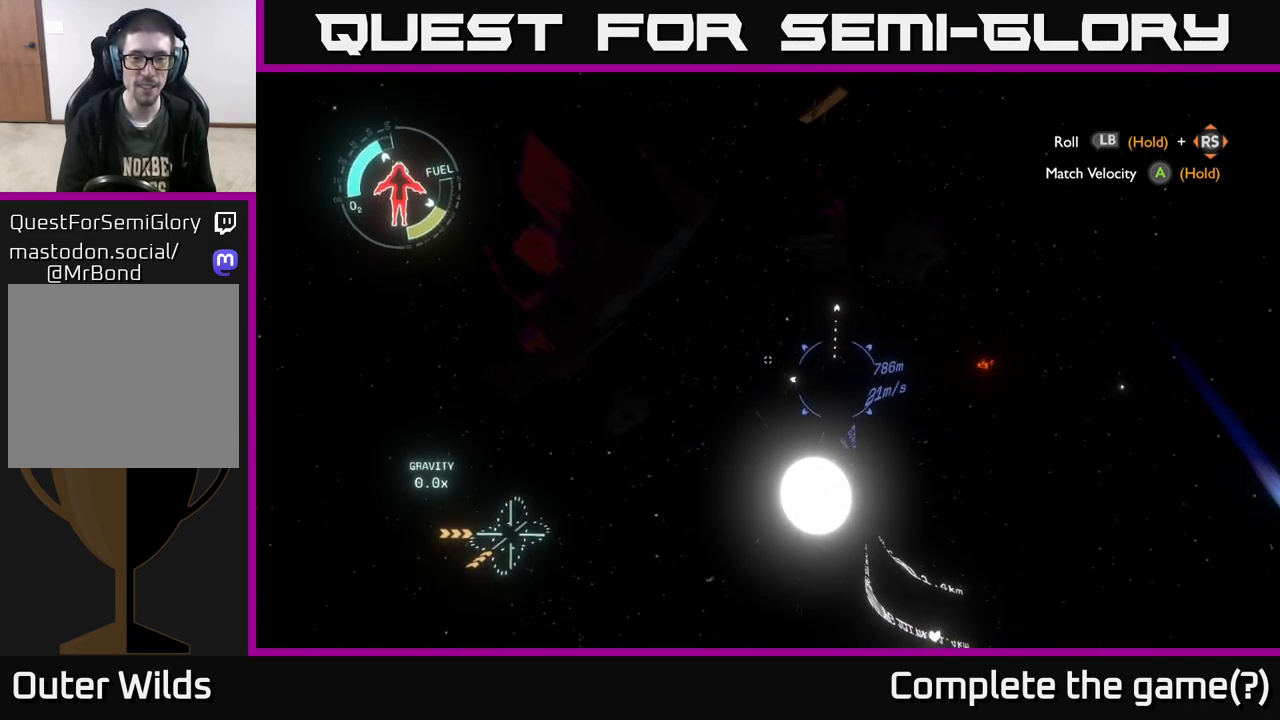
{"buttons": [], "left_stick": "up-right", "right_stick": "center", "events": []}
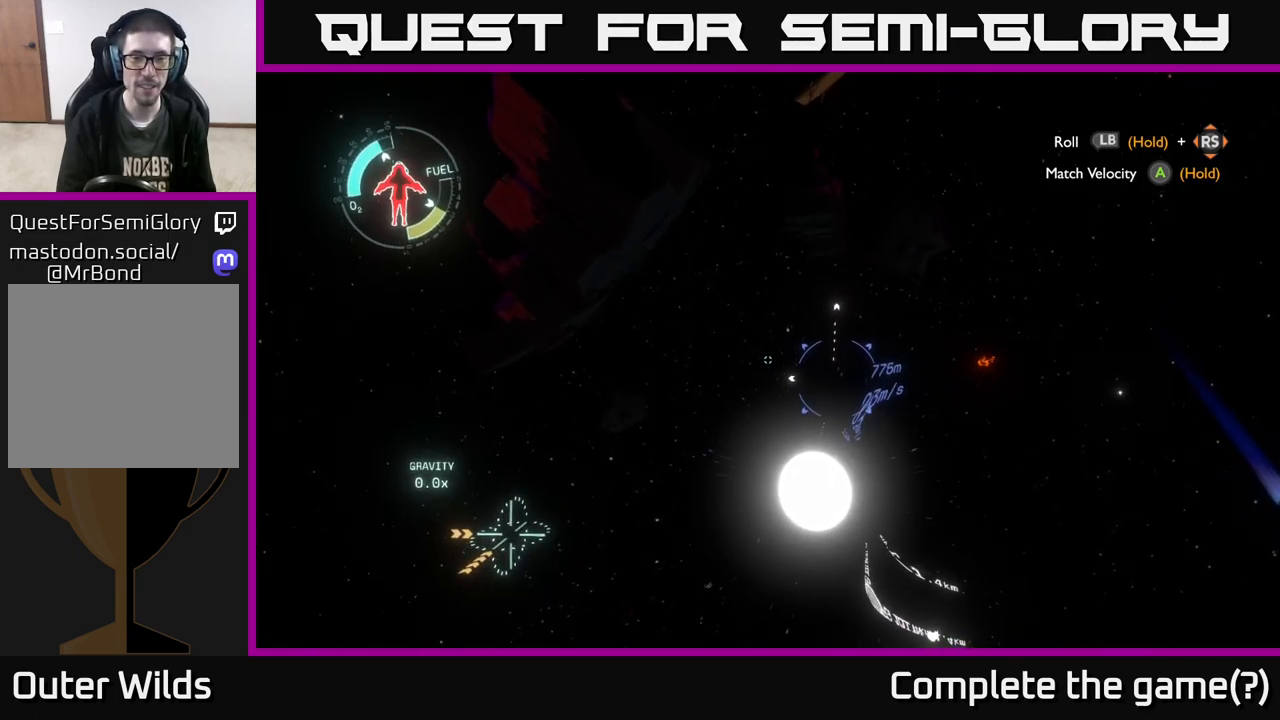
{"buttons": [], "left_stick": "up-right", "right_stick": "center", "events": []}
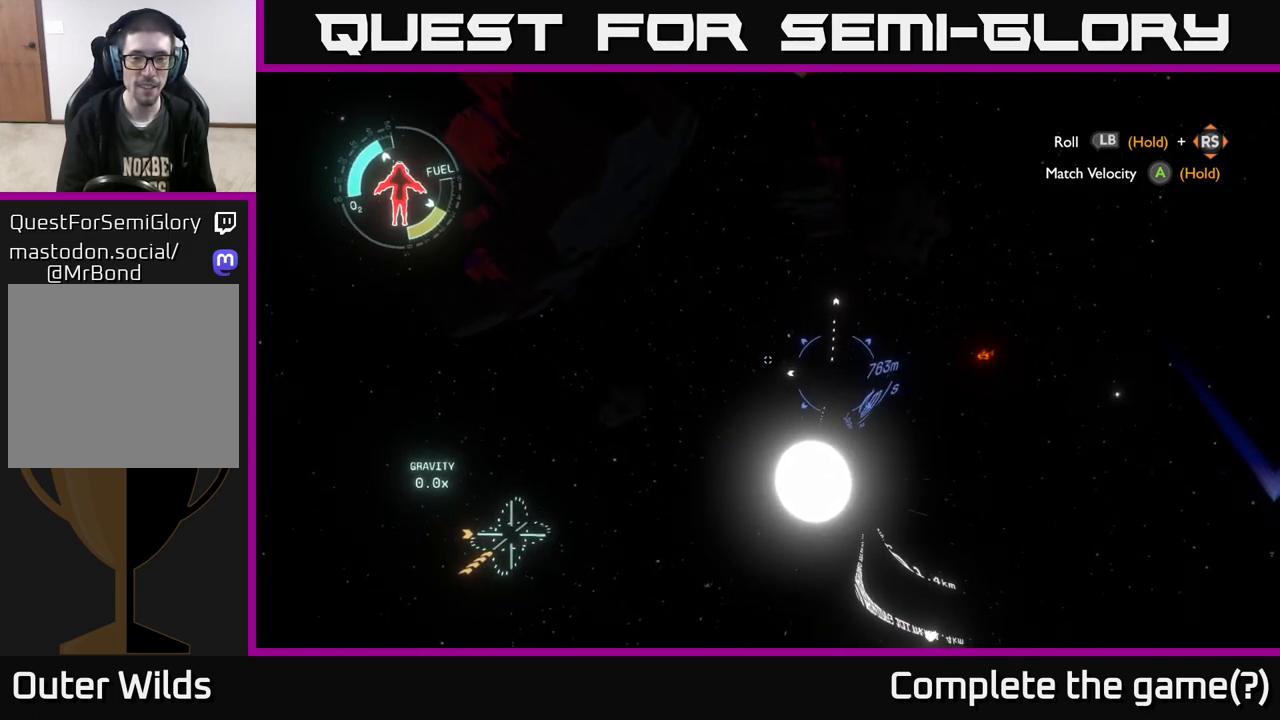
{"buttons": [], "left_stick": "up-right", "right_stick": "down", "events": [[483, "right_stick", "down"]]}
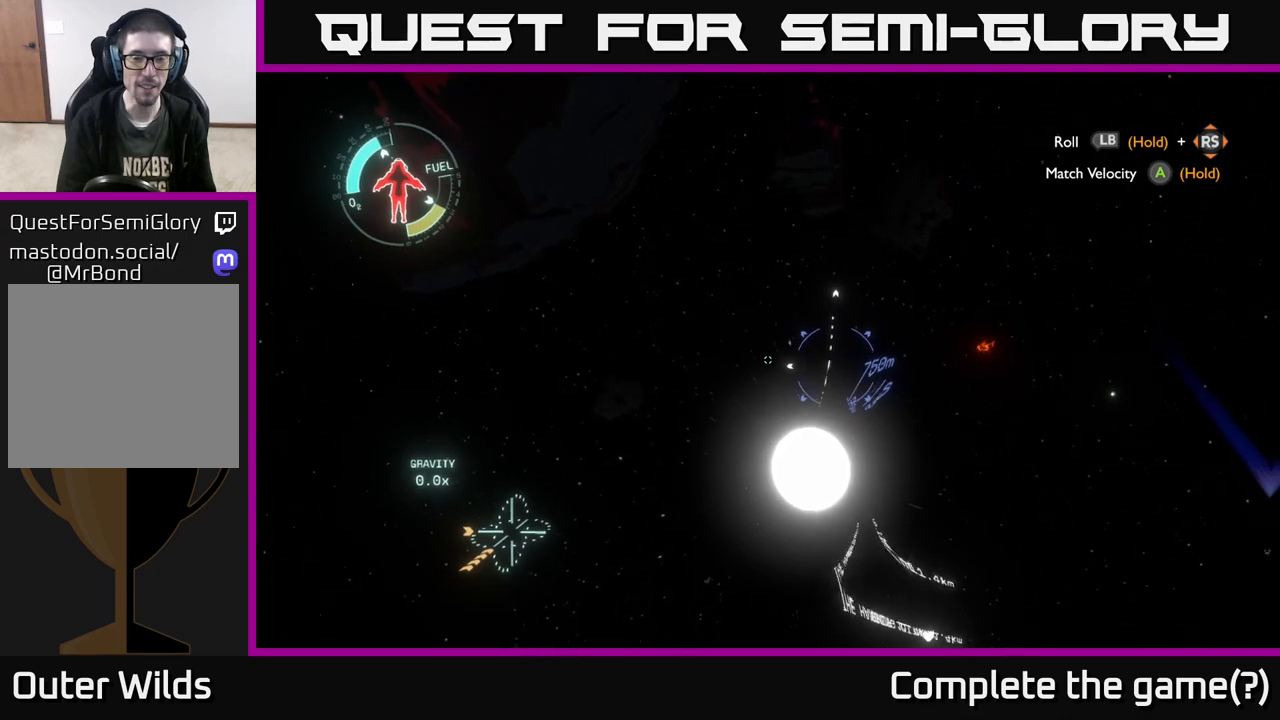
{"buttons": [], "left_stick": "up-right", "right_stick": "up-right", "events": [[233, "right_stick", "center"], [417, "right_stick", "up-right"]]}
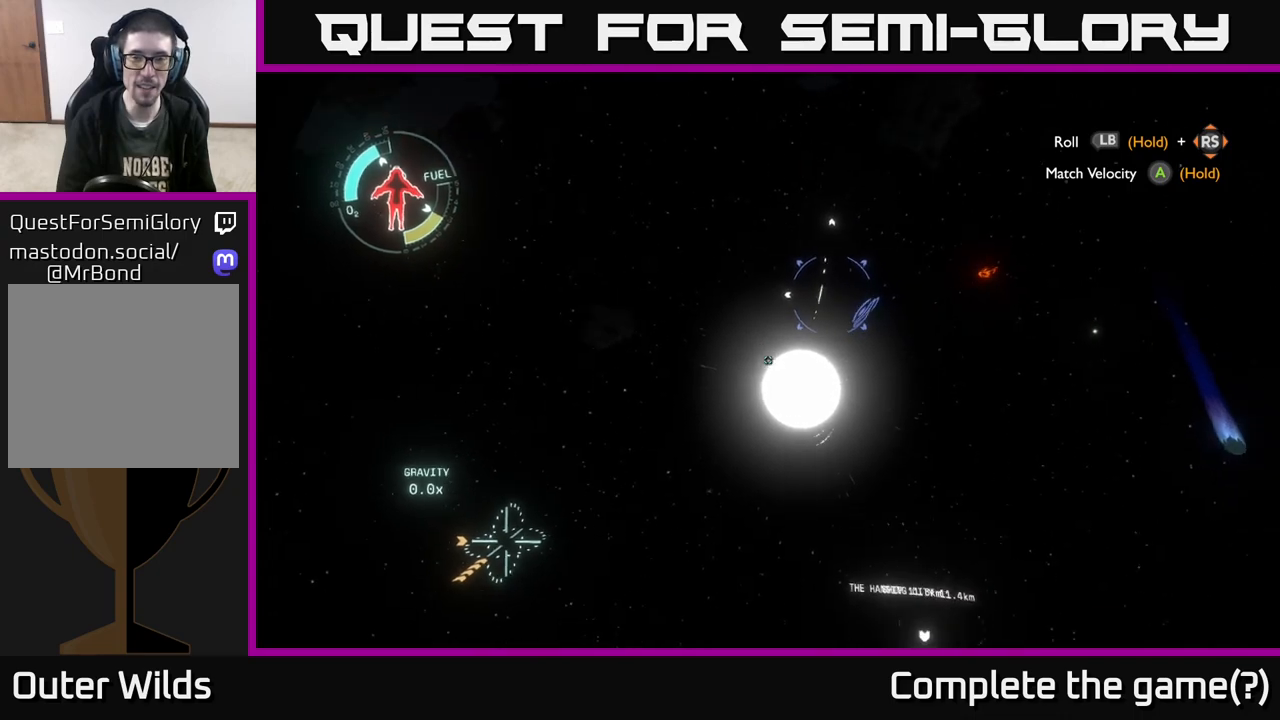
{"buttons": [], "left_stick": "up", "right_stick": "center", "events": [[67, "right_stick", "center"], [250, "left_stick", "up"], [333, "right_stick", "up"], [450, "right_stick", "center"]]}
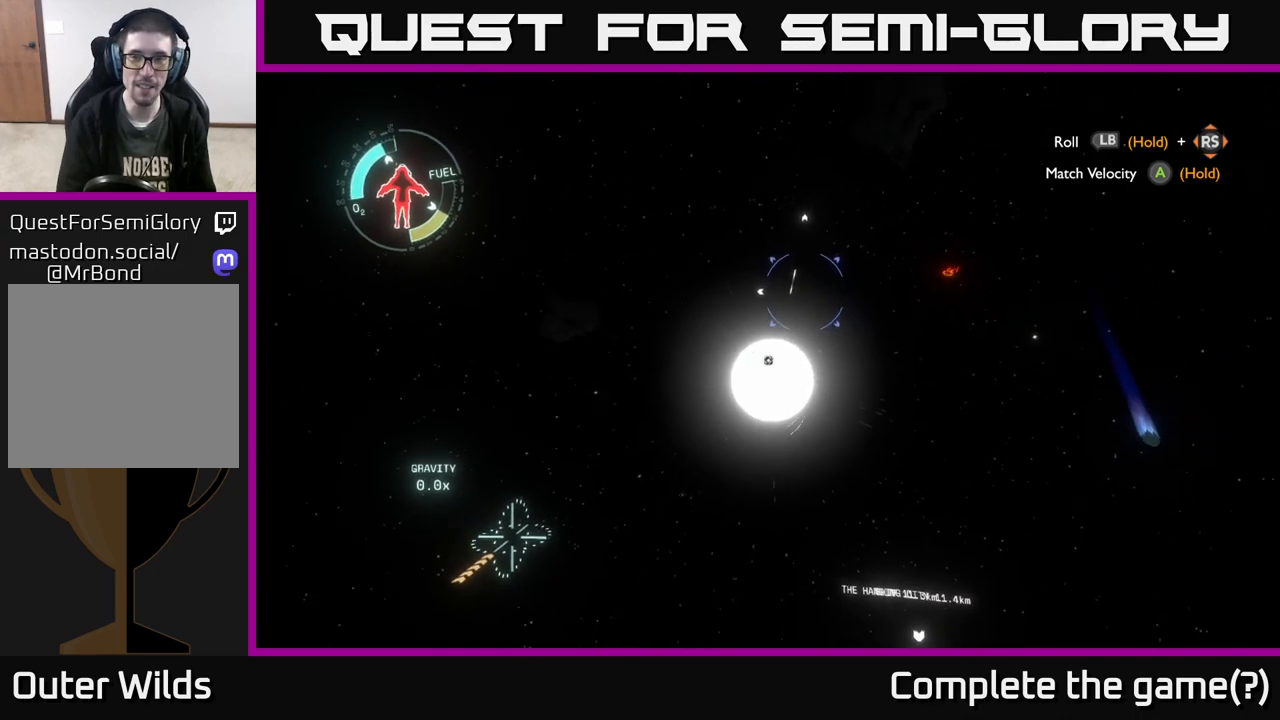
{"buttons": [], "left_stick": "up", "right_stick": "center", "events": []}